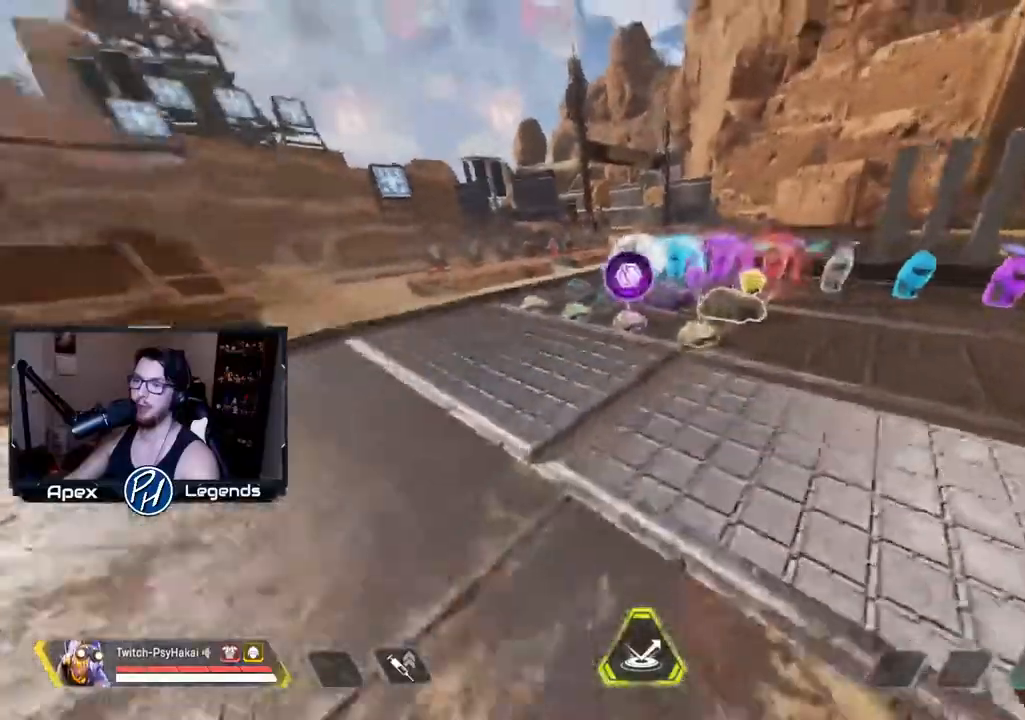
Gameplay with keyboard and mouse; each line is a JSON object with the keys and mouse buttons held at the frame after it. "events" lists presses ("down") and releases ("up") of "1", "2", "3", "4", "5", "a", "alt", "c", "caps_lock", "ctrl", "d", "e", "f", "g", "q", "r", "s", "shift", "space", "t", "tab", "v", "w", "x", "z", "mouse_left" and "mouse_right" between this image and that frame as [ms after this image, input, new state], when the widget could be followed in between. "mouse_left", "mouse_right" = the "left", "right" buttons of the "mouse" list. No other keys are recorded. Not read: mouse_move mouse_wheel.
{"keys": ["a", "shift"], "mouse": [], "events": [[433, "a", "down"], [433, "d", "up"]]}
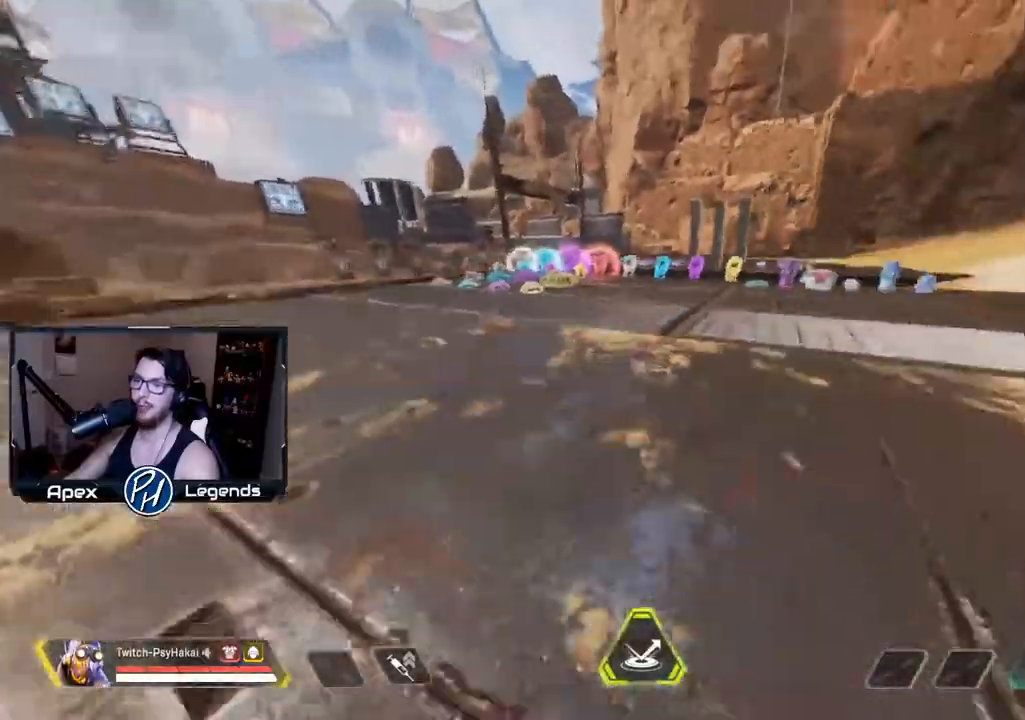
{"keys": ["a", "shift"], "mouse": [], "events": []}
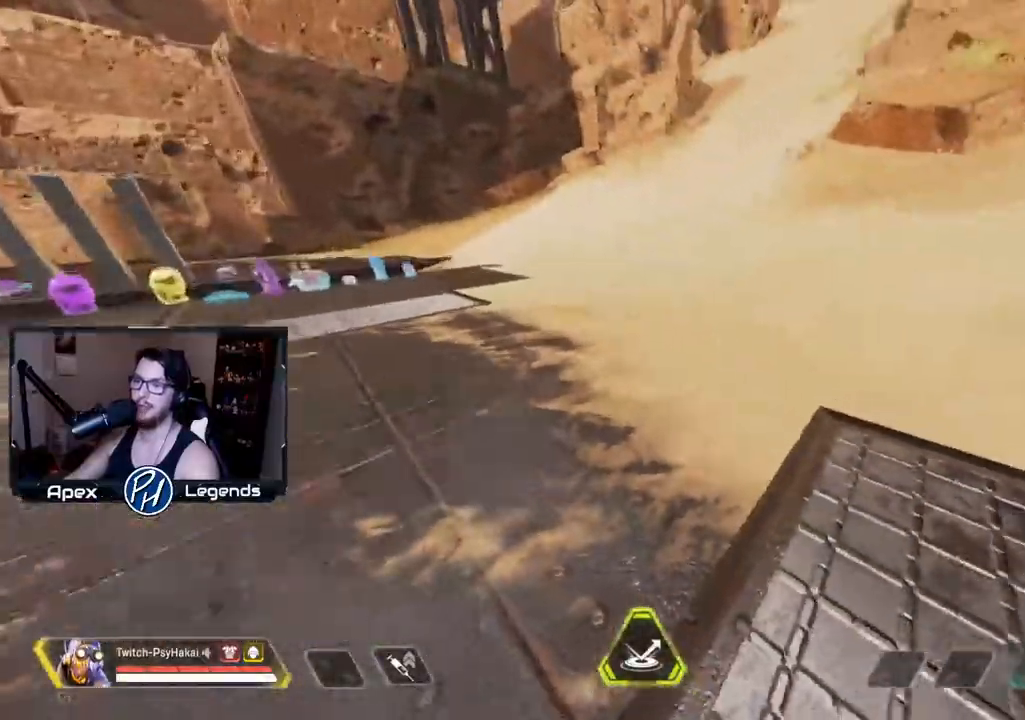
{"keys": [], "mouse": [], "events": [[233, "shift", "up"], [283, "a", "up"]]}
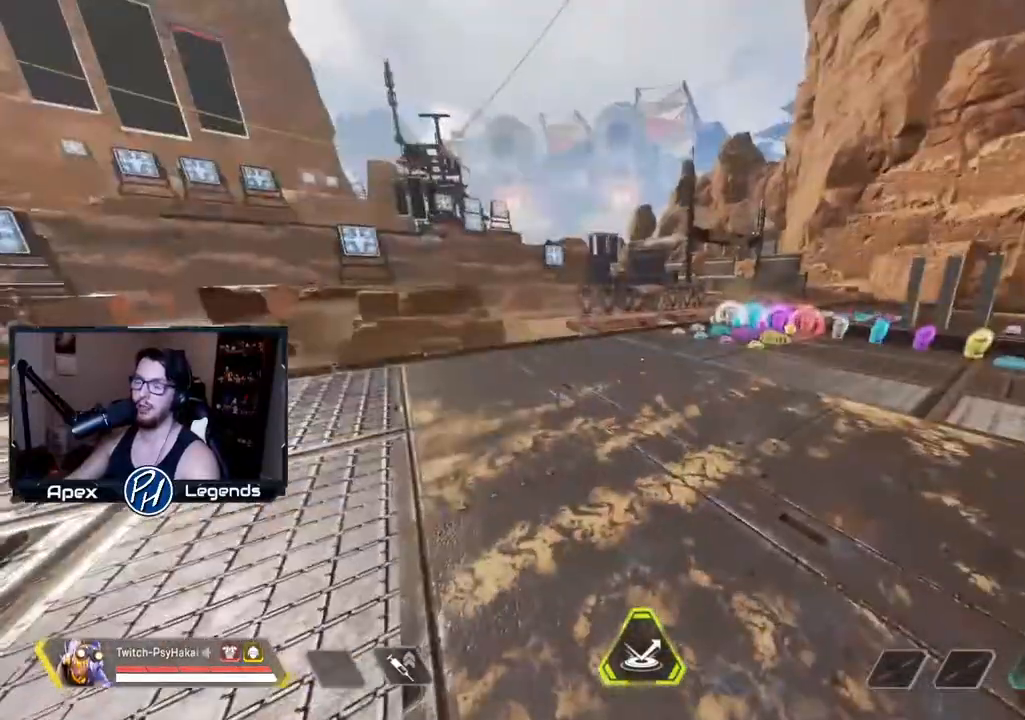
{"keys": ["w"], "mouse": [], "events": [[383, "w", "down"]]}
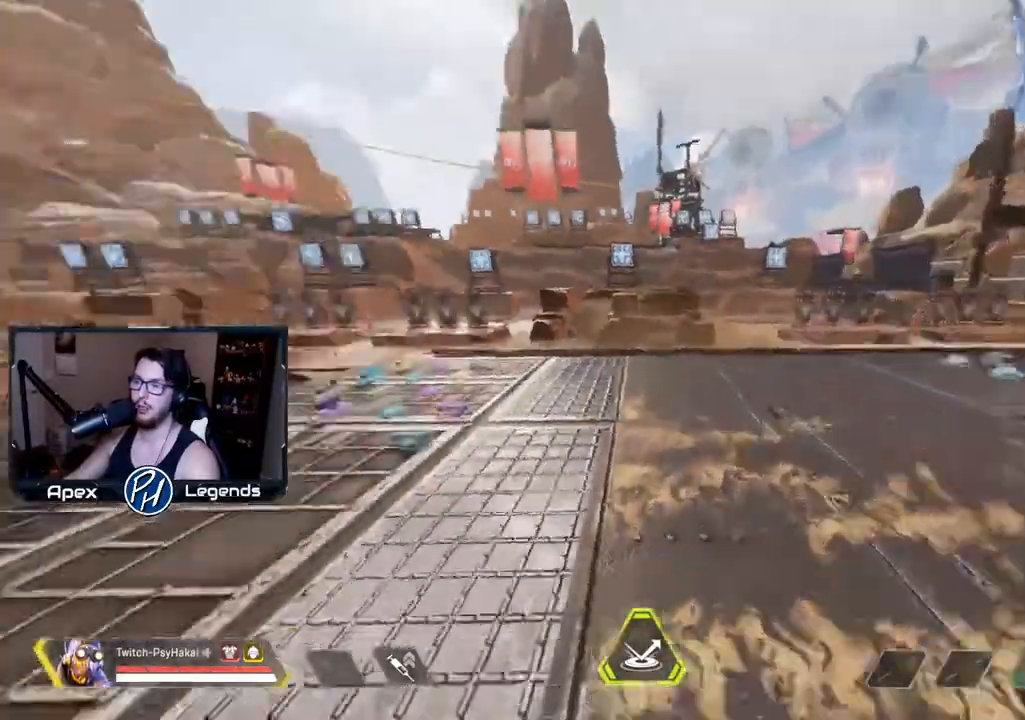
{"keys": [], "mouse": [], "events": [[117, "d", "down"], [250, "w", "up"], [300, "d", "up"]]}
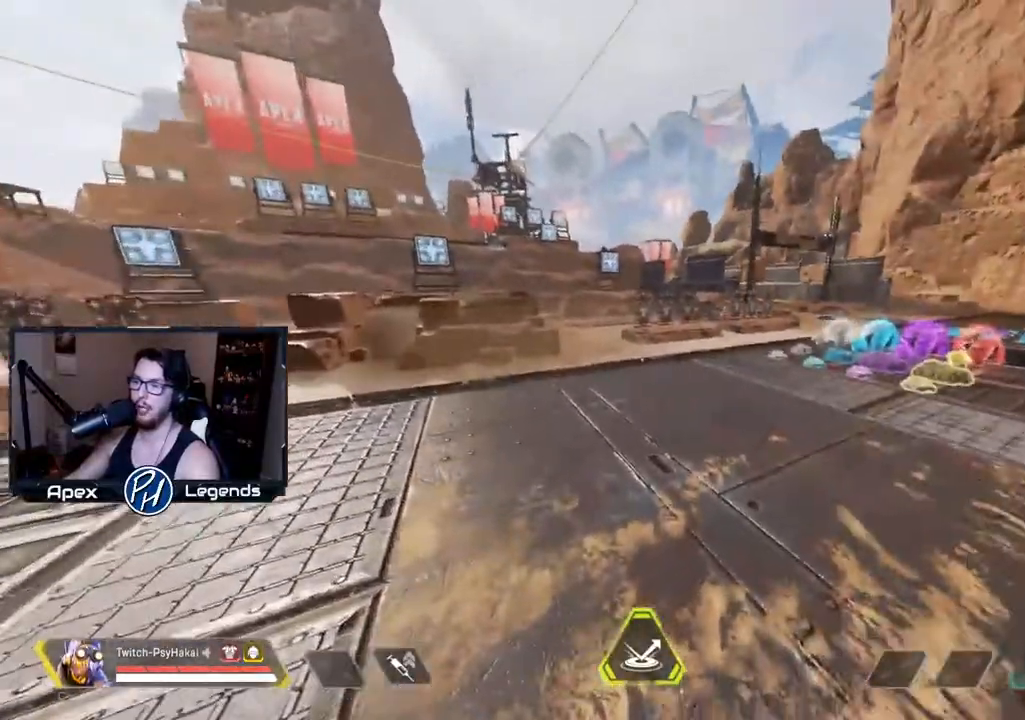
{"keys": [], "mouse": [], "events": []}
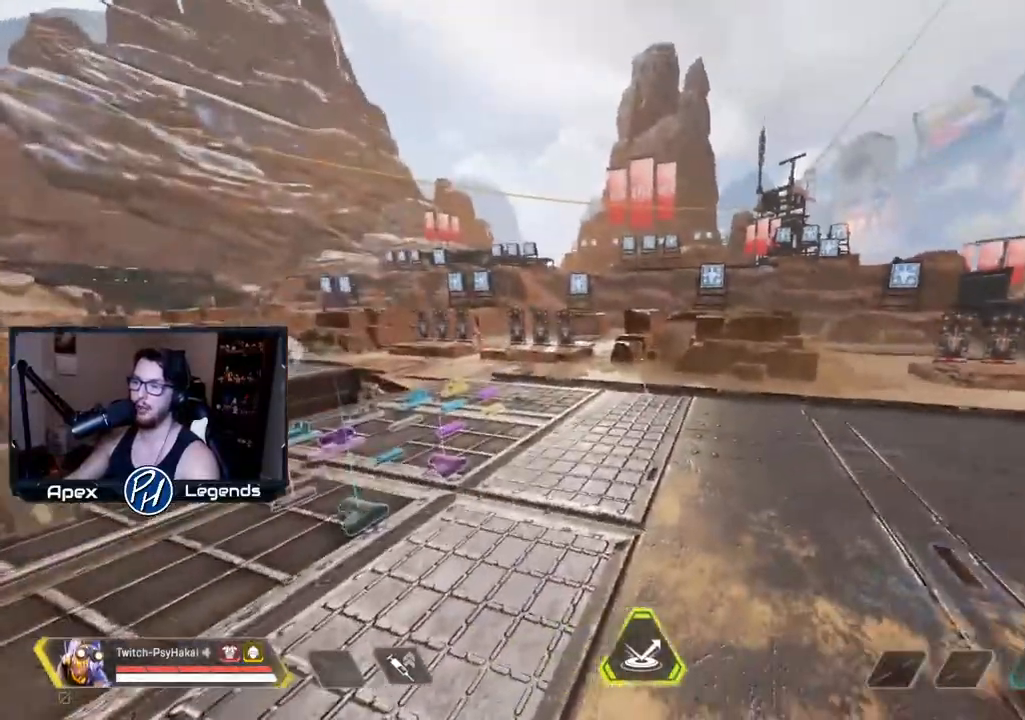
{"keys": ["w"], "mouse": [], "events": [[200, "w", "down"]]}
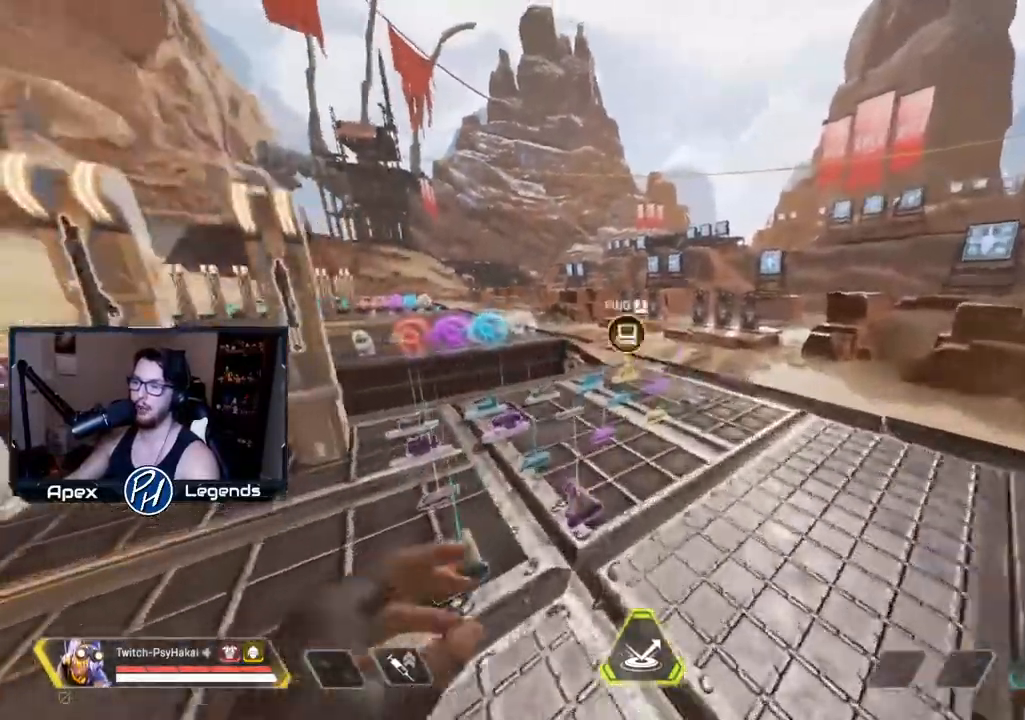
{"keys": ["shift", "w"], "mouse": [], "events": [[350, "shift", "down"]]}
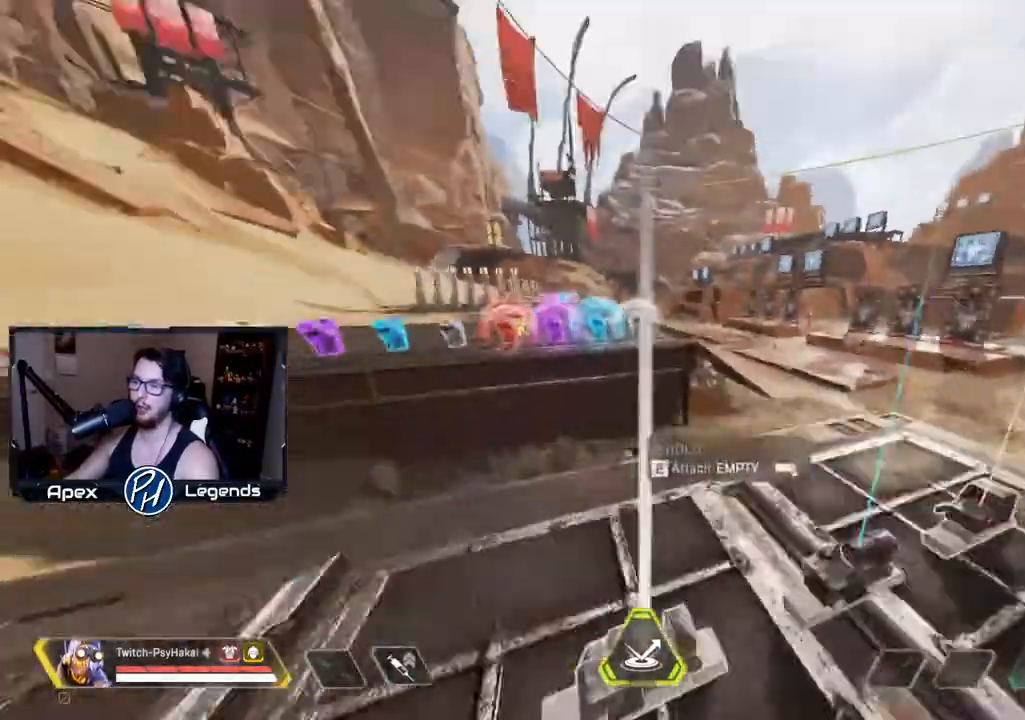
{"keys": ["a", "shift"], "mouse": [], "events": [[83, "space", "down"], [133, "w", "up"], [283, "a", "down"], [283, "space", "up"]]}
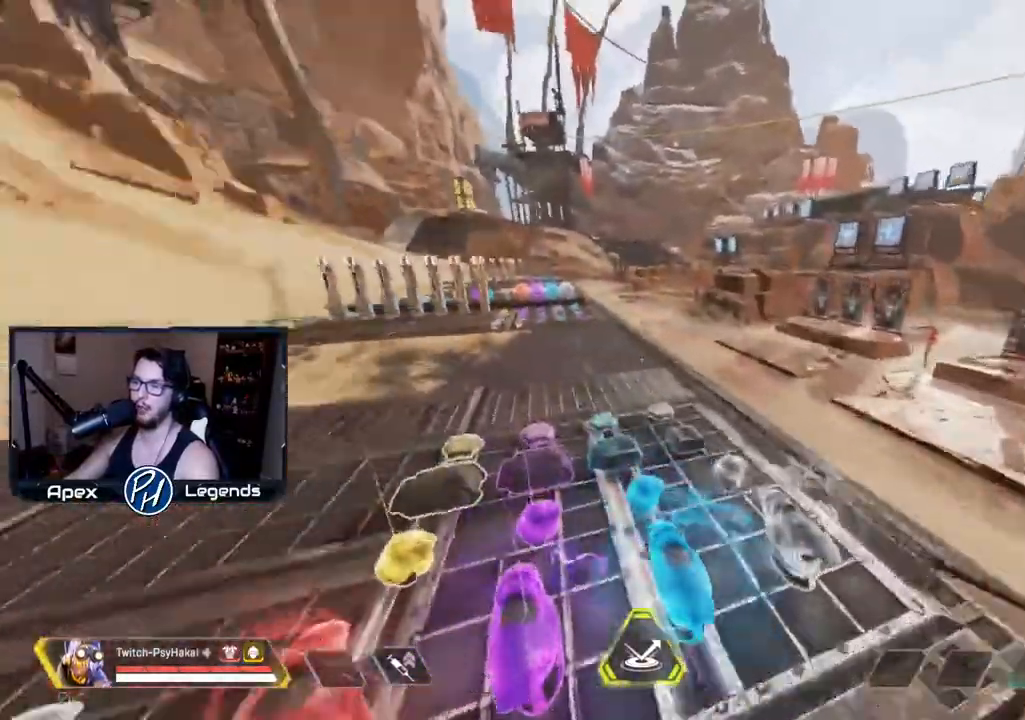
{"keys": ["d", "w"], "mouse": [], "events": [[17, "shift", "up"], [17, "w", "down"], [67, "a", "up"], [433, "d", "down"]]}
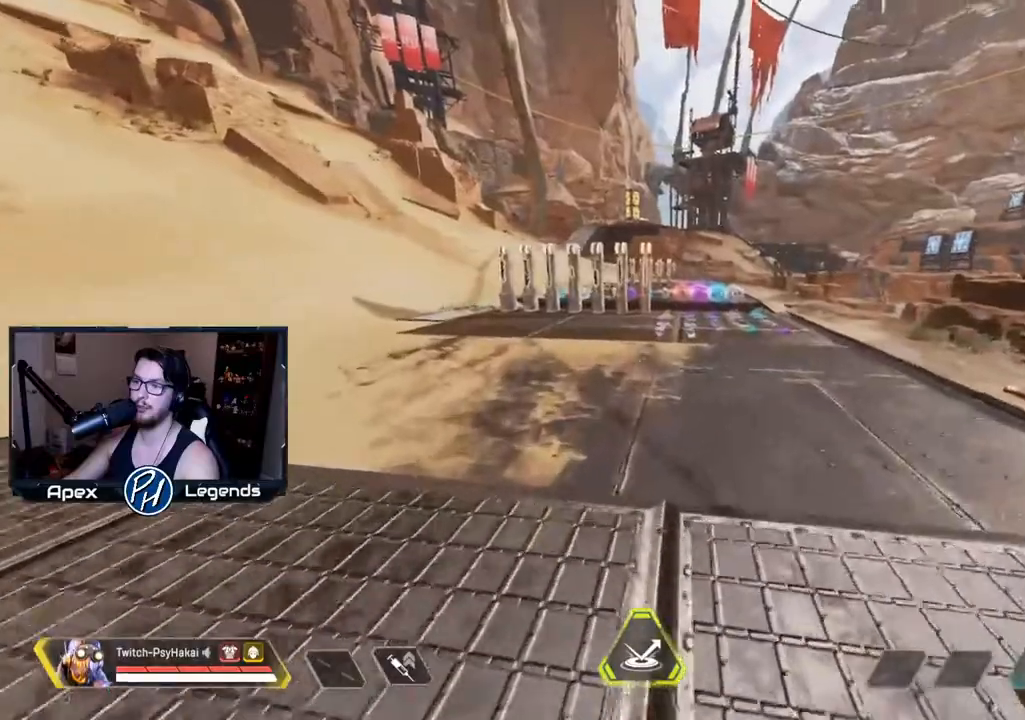
{"keys": [], "mouse": [], "events": [[33, "d", "up"], [167, "w", "up"]]}
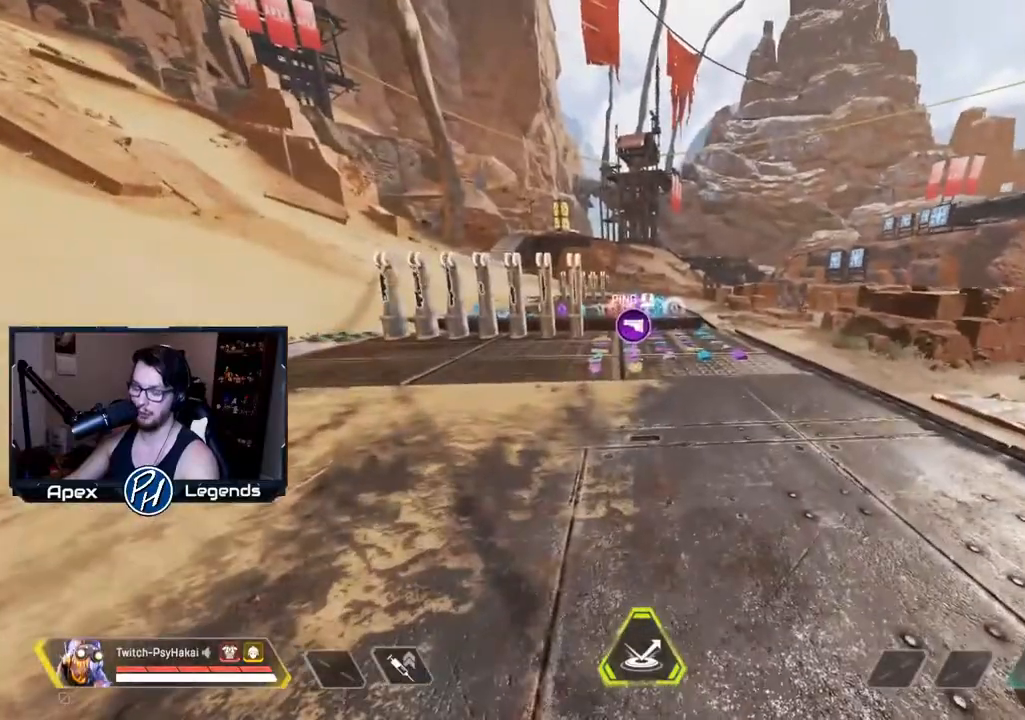
{"keys": [], "mouse": [], "events": [[217, "d", "down"], [467, "d", "up"]]}
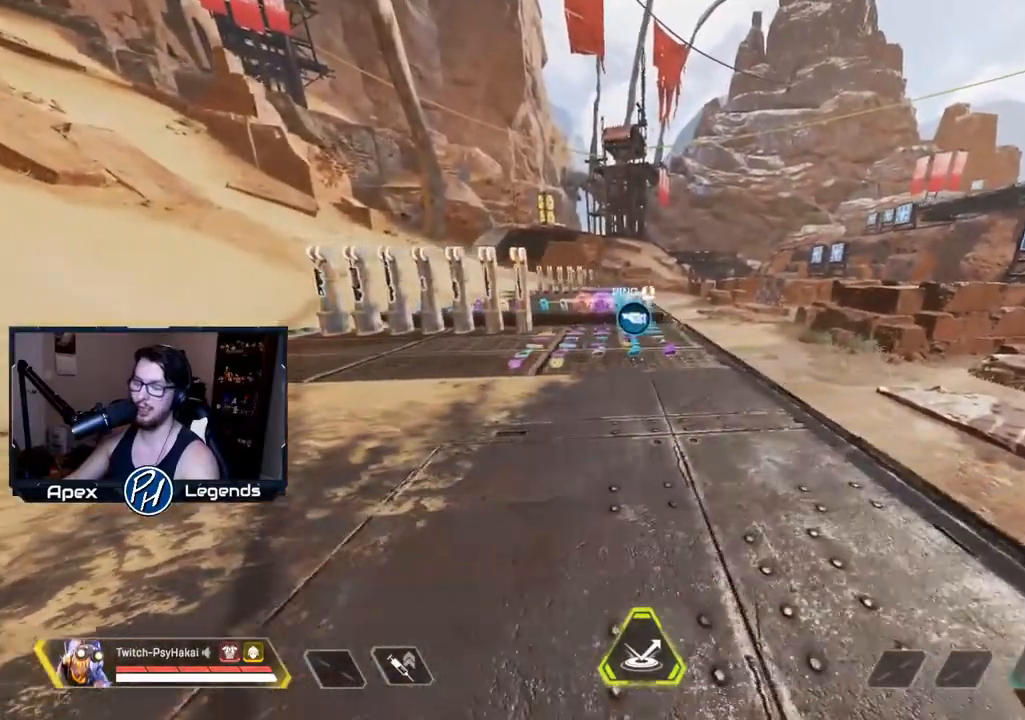
{"keys": ["a"], "mouse": [], "events": [[17, "a", "down"], [200, "a", "up"], [200, "d", "down"], [383, "a", "down"], [383, "d", "up"]]}
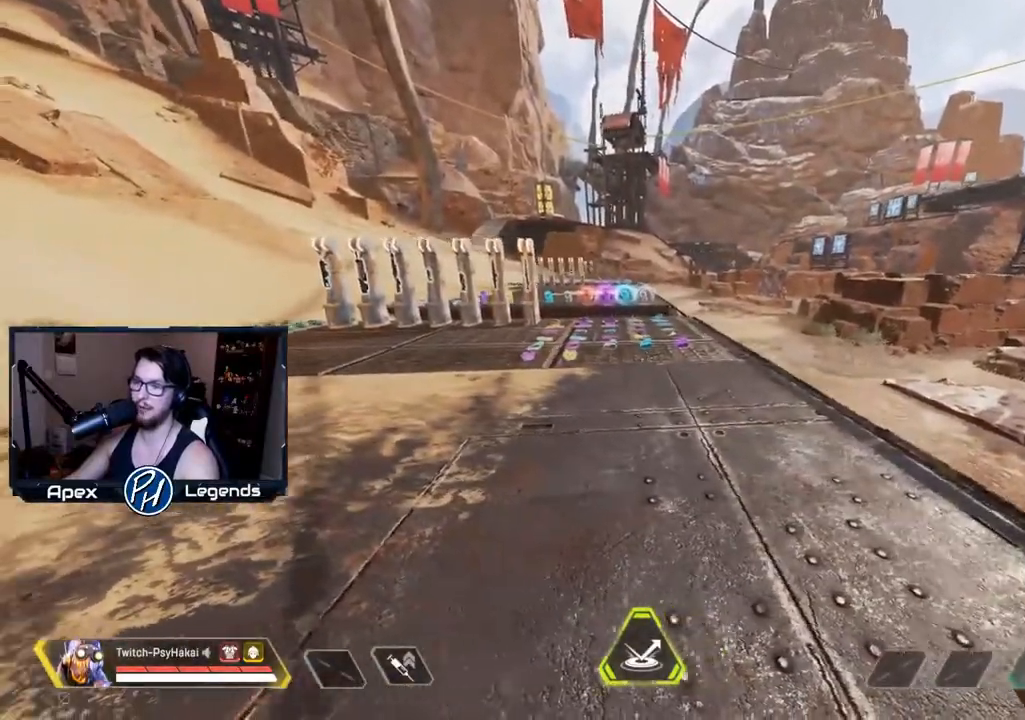
{"keys": ["d"], "mouse": [], "events": [[33, "a", "up"], [33, "d", "down"], [217, "a", "down"], [217, "d", "up"], [350, "d", "down"], [400, "a", "up"]]}
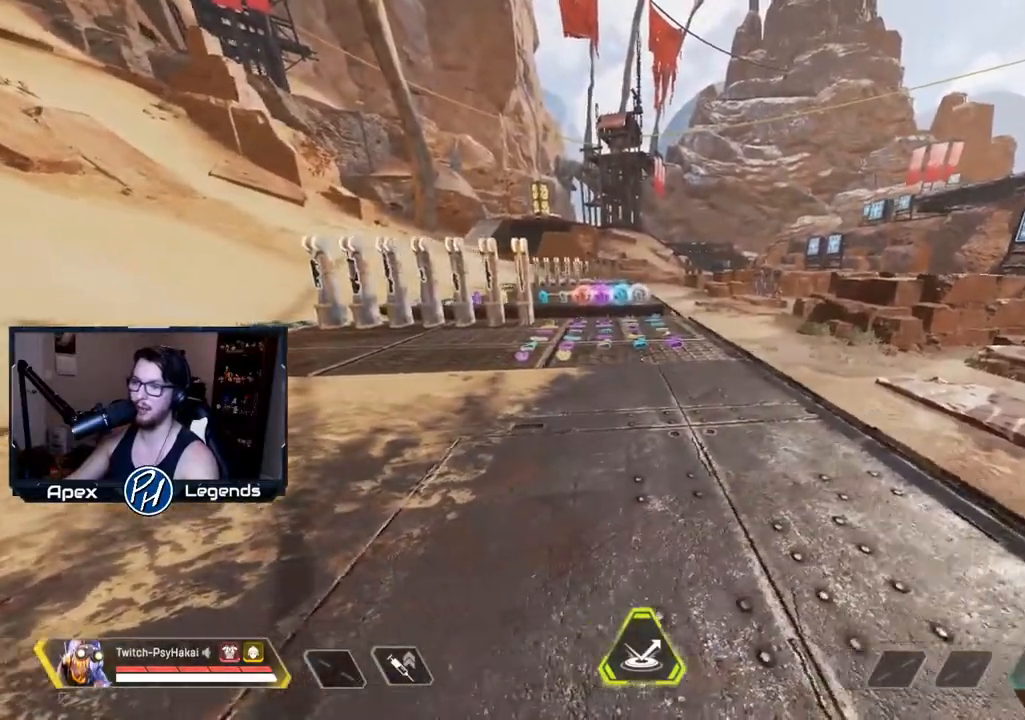
{"keys": ["d"], "mouse": [], "events": [[83, "a", "down"], [83, "d", "up"], [183, "a", "up"], [183, "d", "down"], [383, "a", "down"], [383, "d", "up"], [500, "a", "up"], [500, "d", "down"]]}
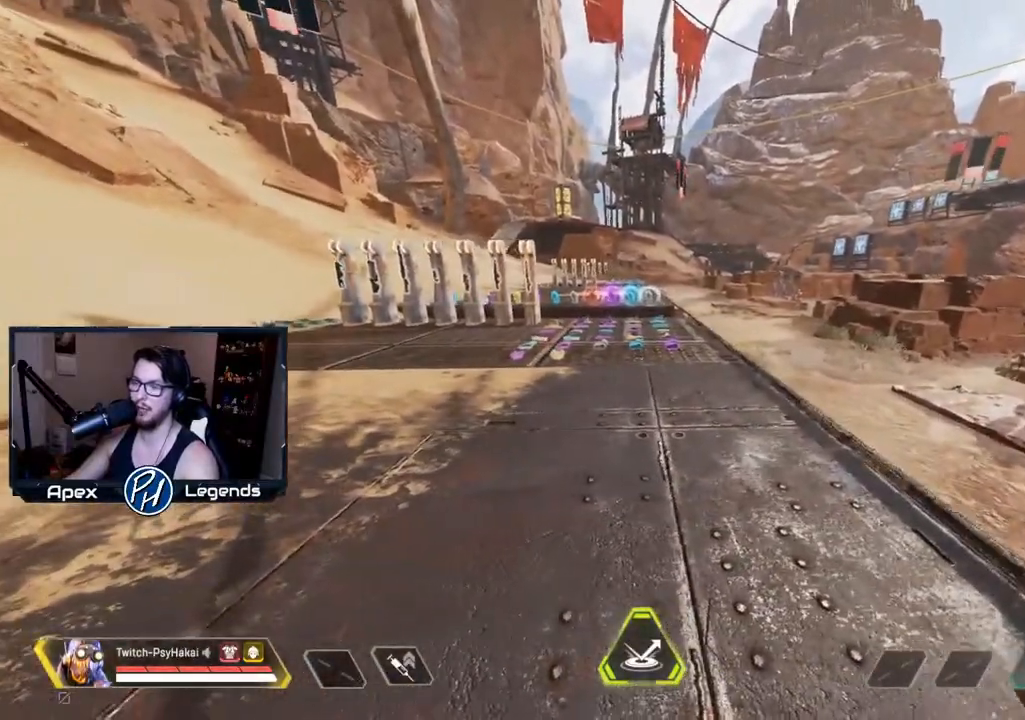
{"keys": [], "mouse": [], "events": [[150, "a", "down"], [150, "d", "up"], [300, "a", "up"]]}
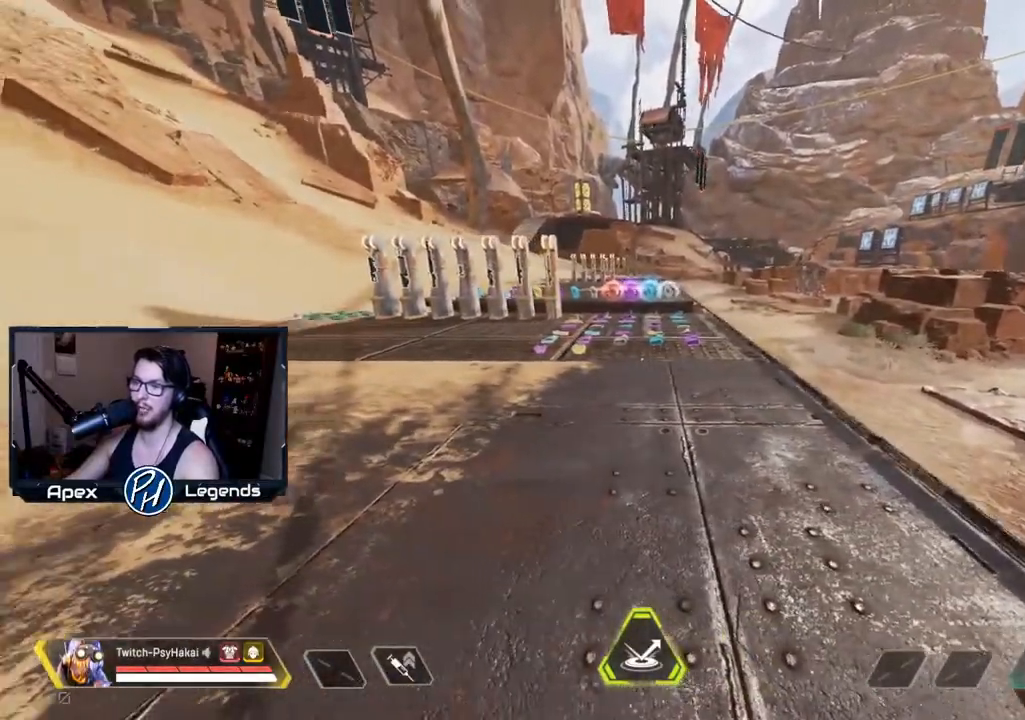
{"keys": ["w"], "mouse": [], "events": [[33, "d", "down"], [233, "a", "down"], [233, "d", "up"], [350, "a", "up"], [400, "w", "down"]]}
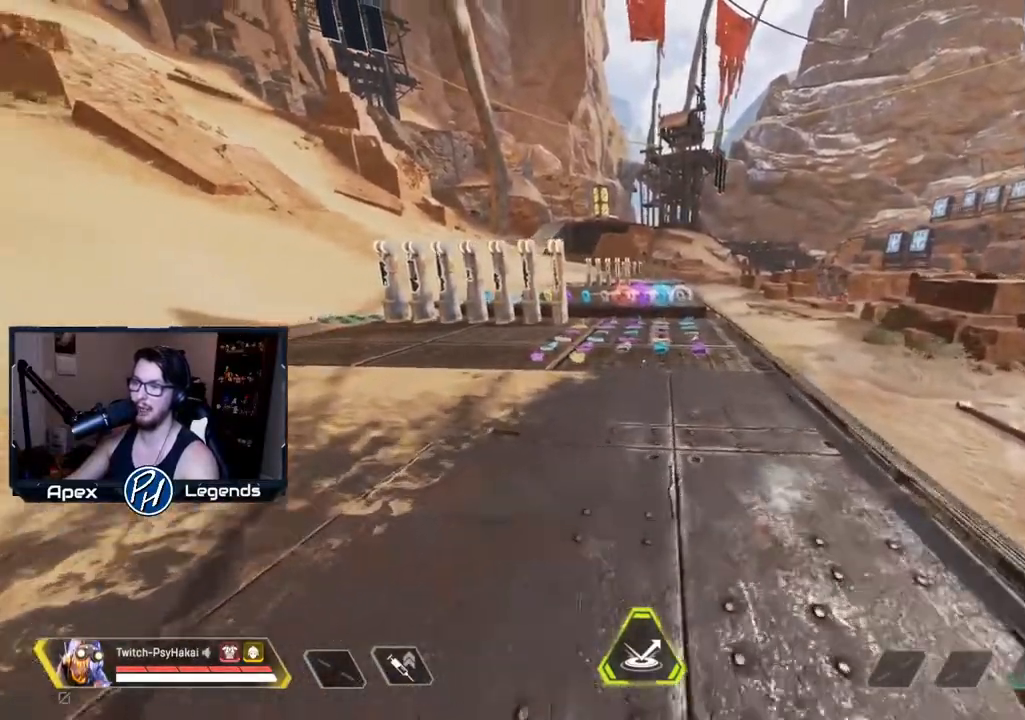
{"keys": ["w"], "mouse": [], "events": []}
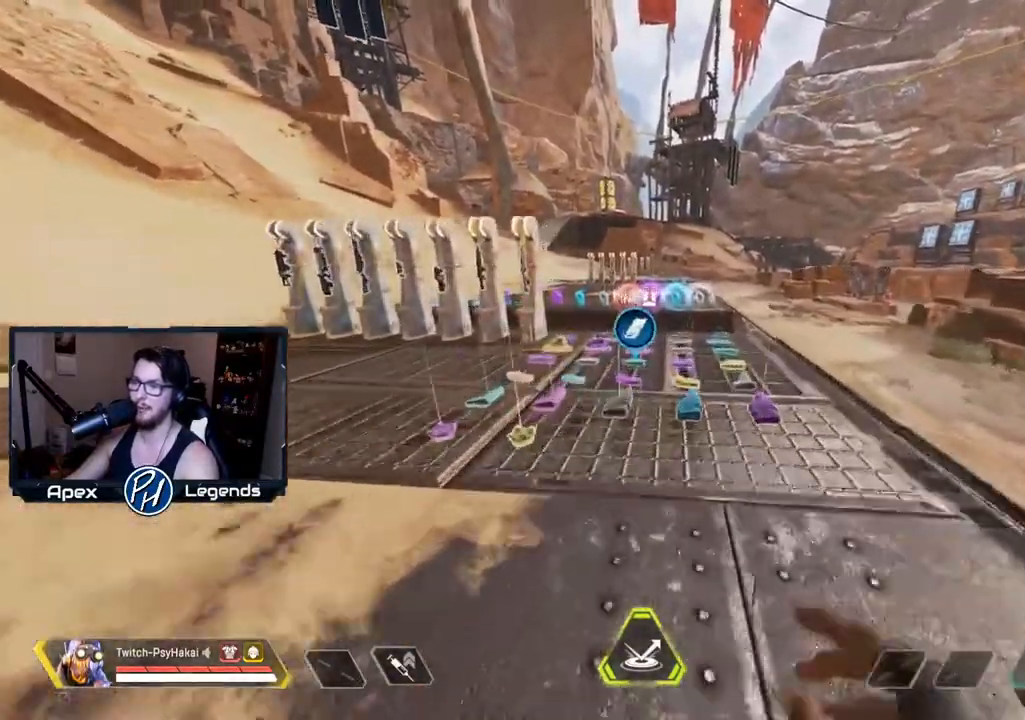
{"keys": ["shift", "w"], "mouse": [], "events": [[150, "shift", "down"]]}
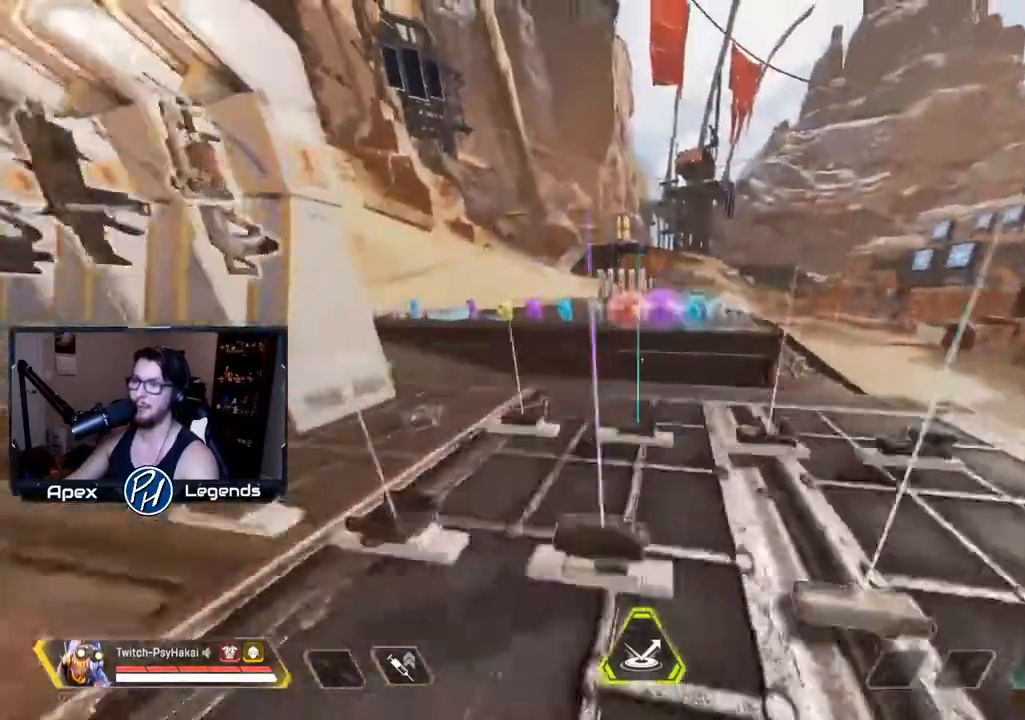
{"keys": ["shift"], "mouse": [], "events": [[17, "space", "down"], [17, "w", "up"], [167, "space", "up"]]}
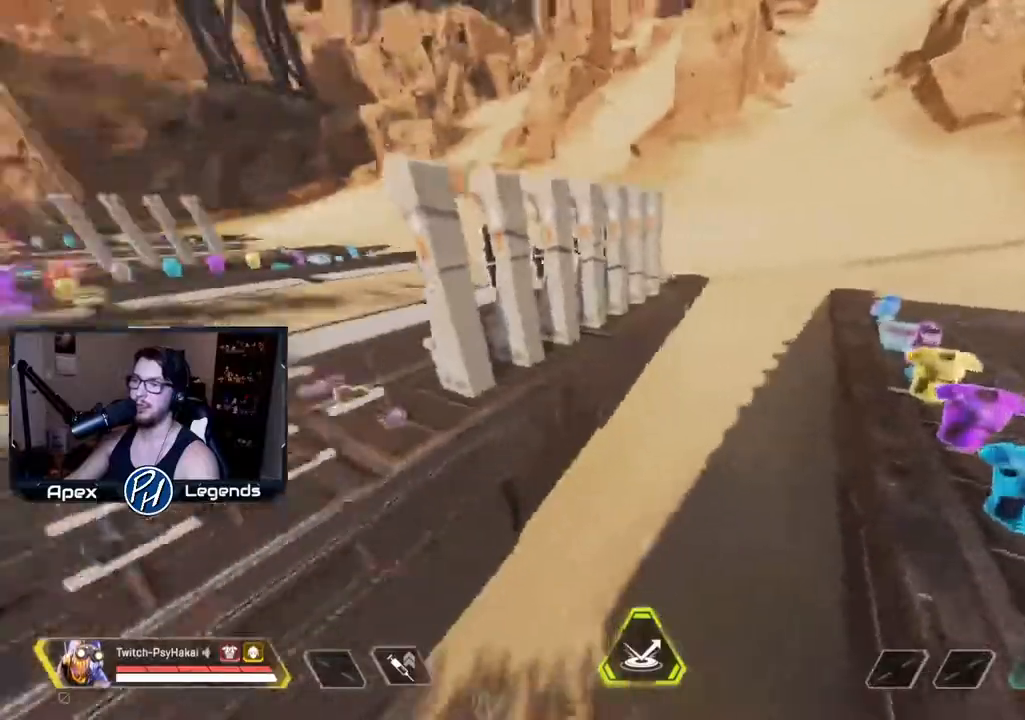
{"keys": ["d", "shift"], "mouse": [], "events": [[317, "d", "down"]]}
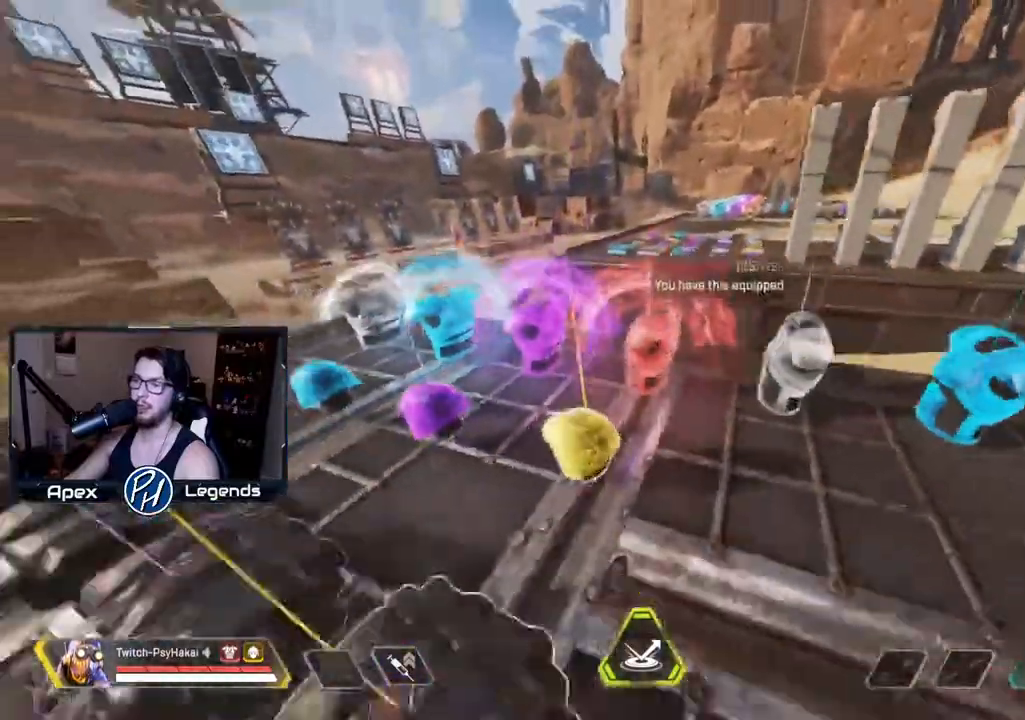
{"keys": ["d", "shift"], "mouse": [], "events": []}
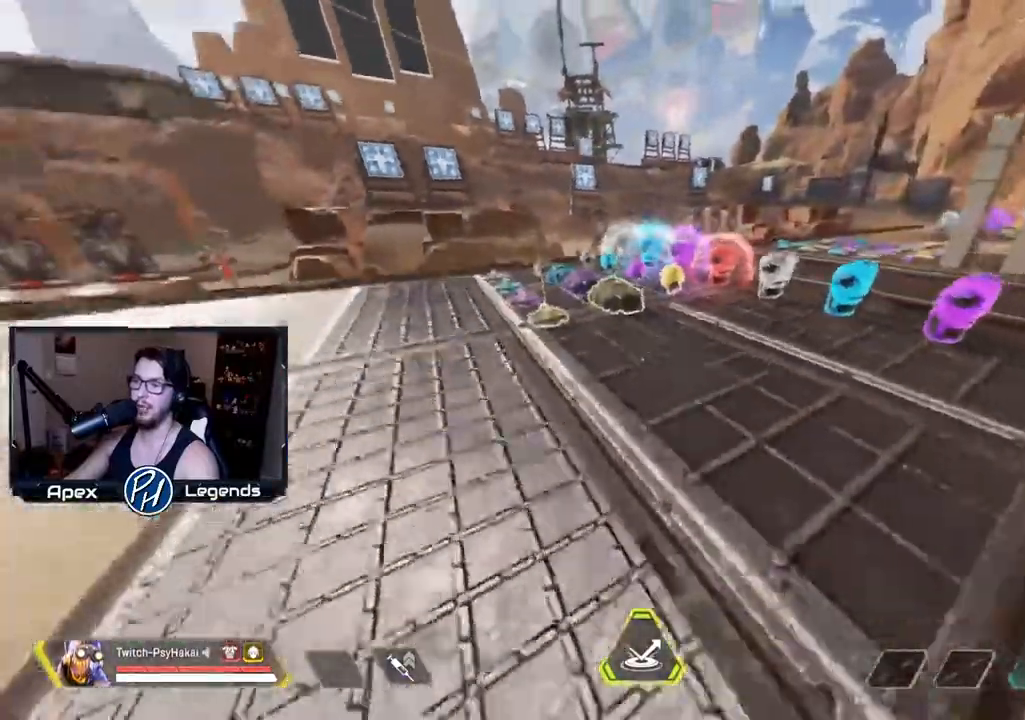
{"keys": ["d", "shift"], "mouse": [], "events": []}
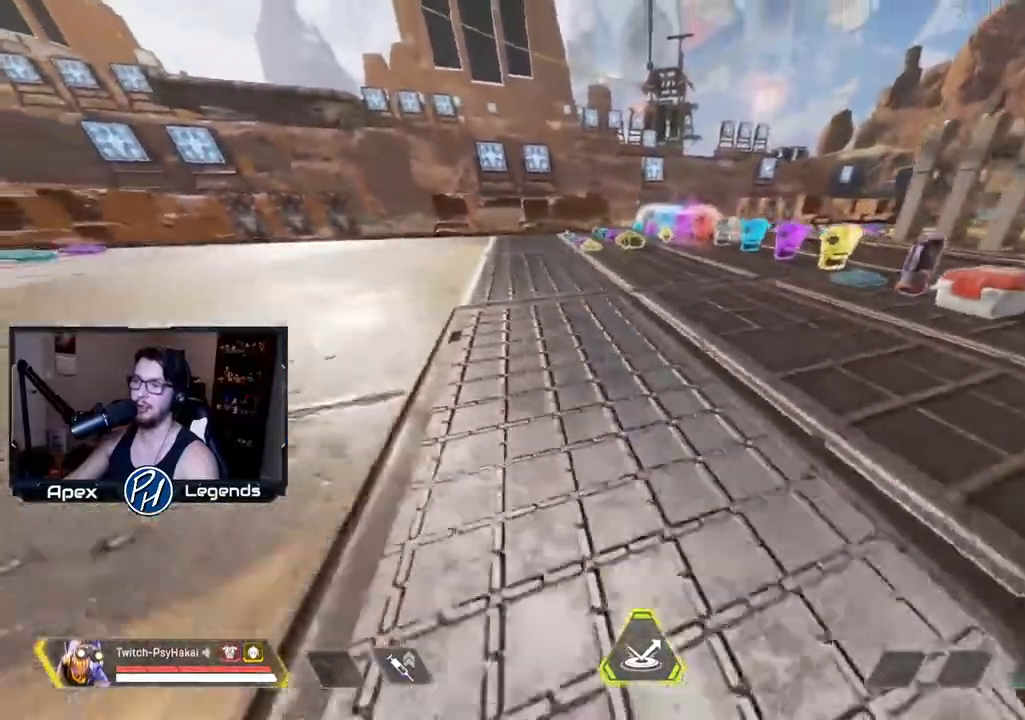
{"keys": ["d", "shift"], "mouse": [], "events": []}
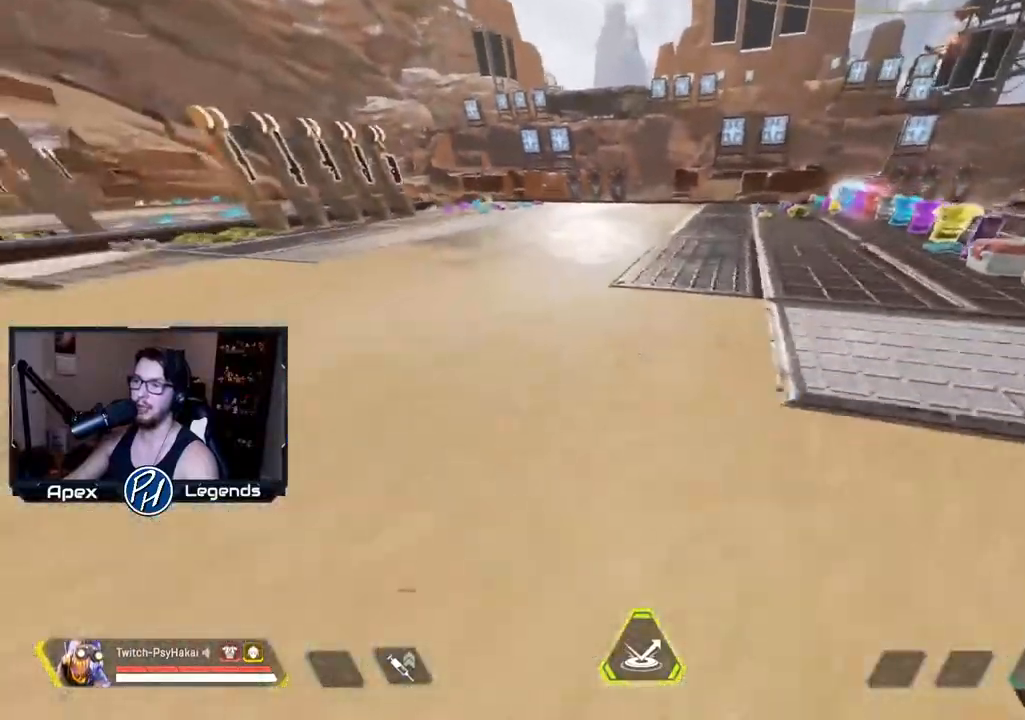
{"keys": ["d", "shift"], "mouse": [], "events": []}
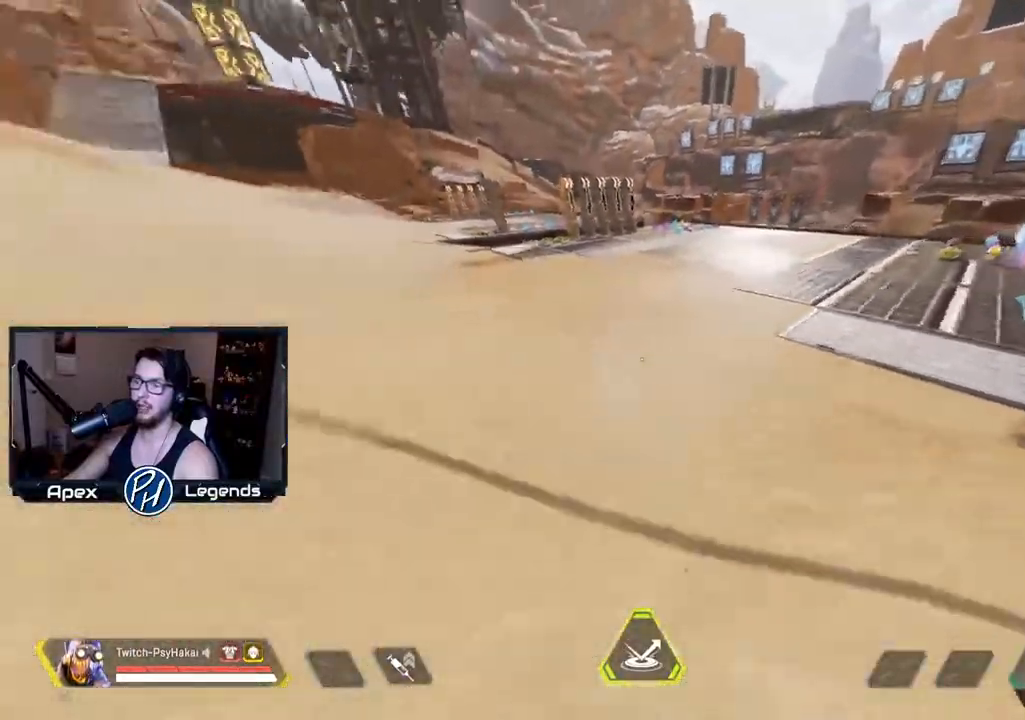
{"keys": ["d", "shift"], "mouse": [], "events": []}